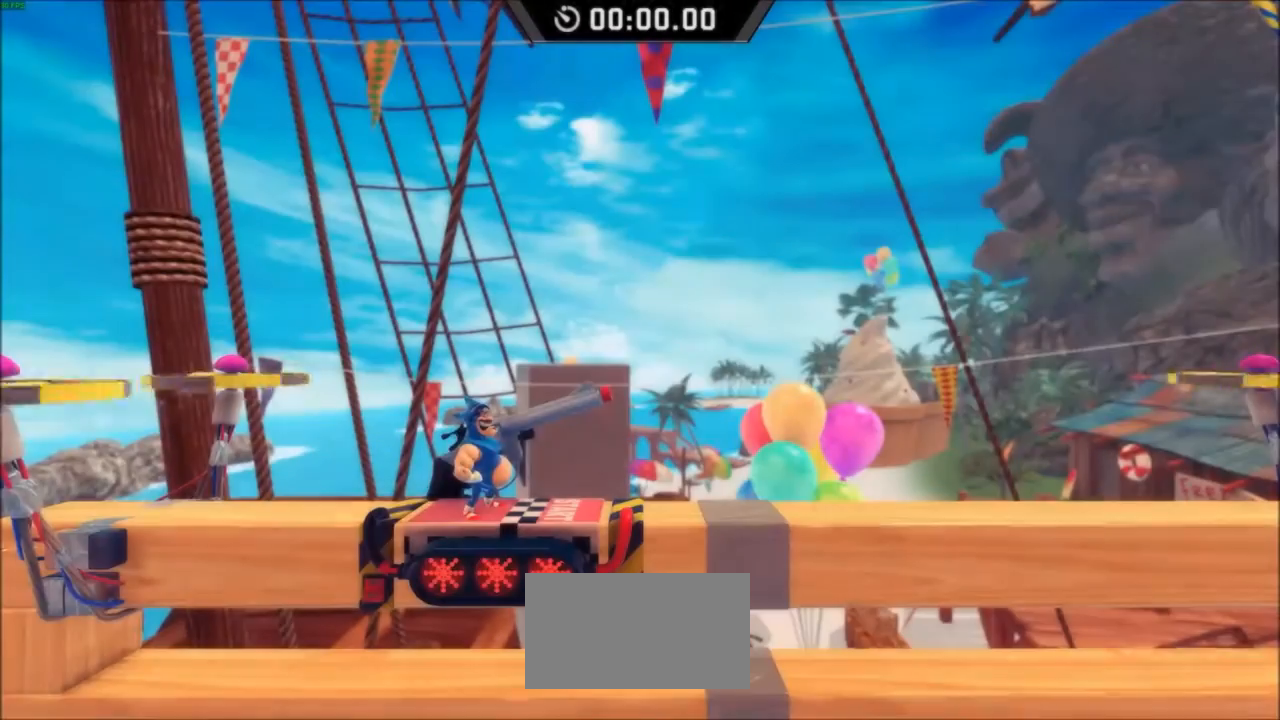
Gameplay with keyboard; each line is a JSON object with the keys held at the frame after it. "events" lists presses ("down") and releases ("up") of "down", "left", "right", "space" and "x" between this image and that frame as [ms after this image, input, new state], when the widget could be followed in between. No other keys are recorded. Mouse input is not recorded.
{"keys": ["right"], "events": [[133, "right", "down"]]}
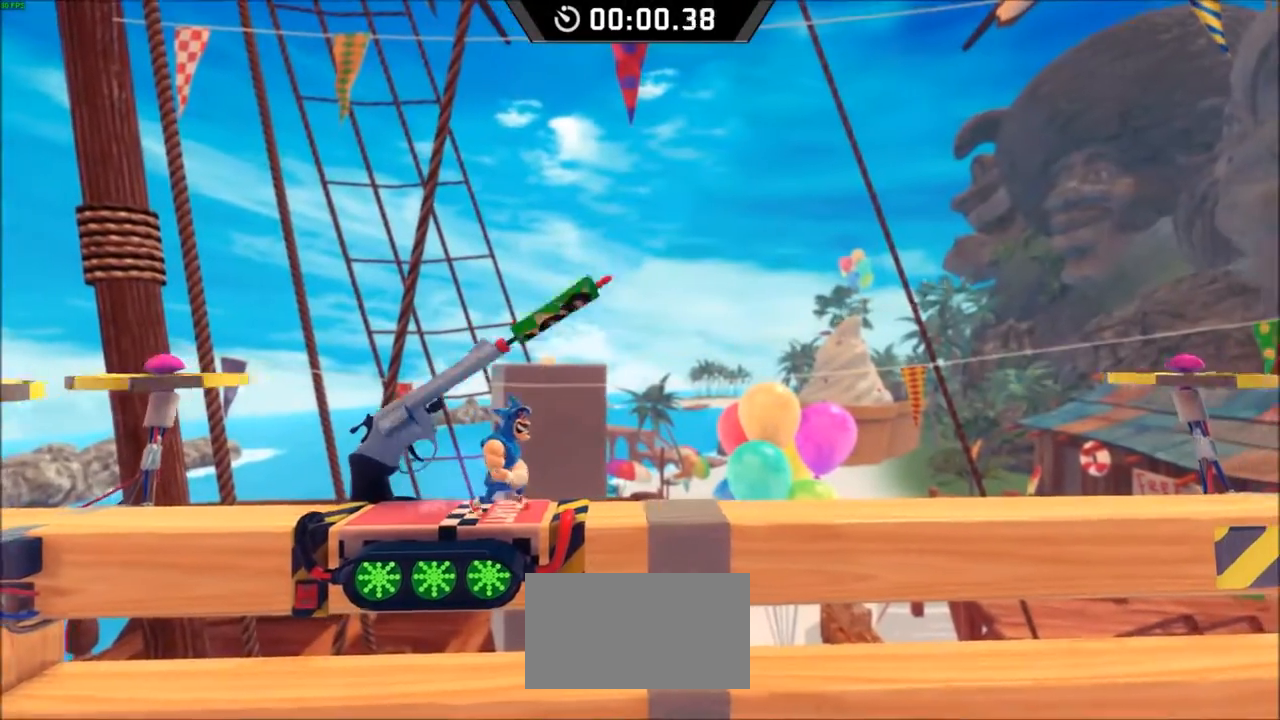
{"keys": ["right"], "events": []}
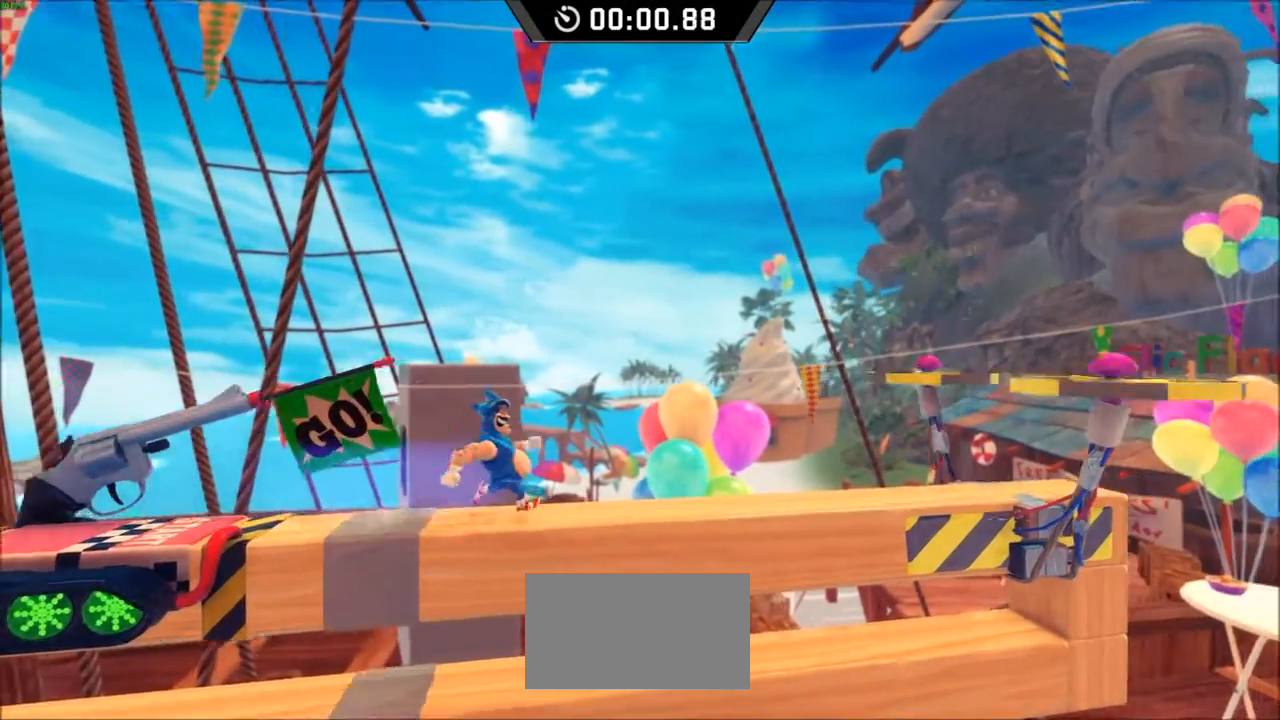
{"keys": ["right"], "events": []}
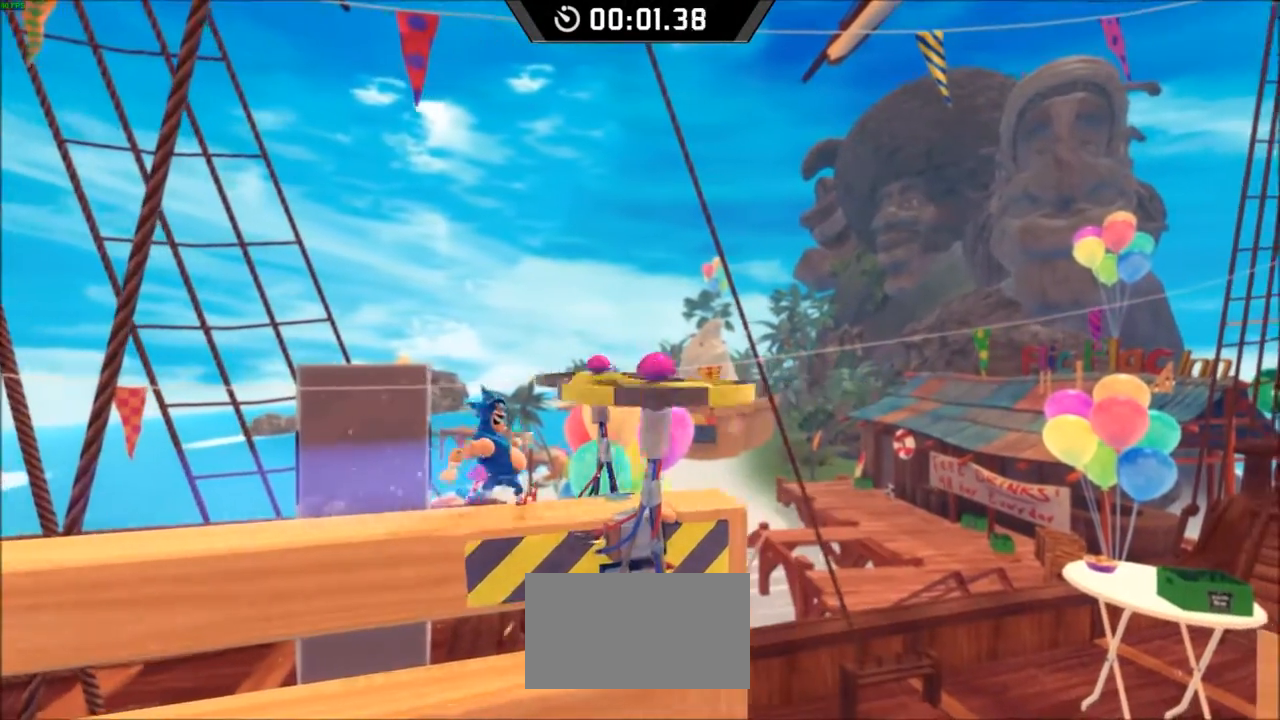
{"keys": ["right"], "events": [[233, "space", "down"], [350, "space", "up"]]}
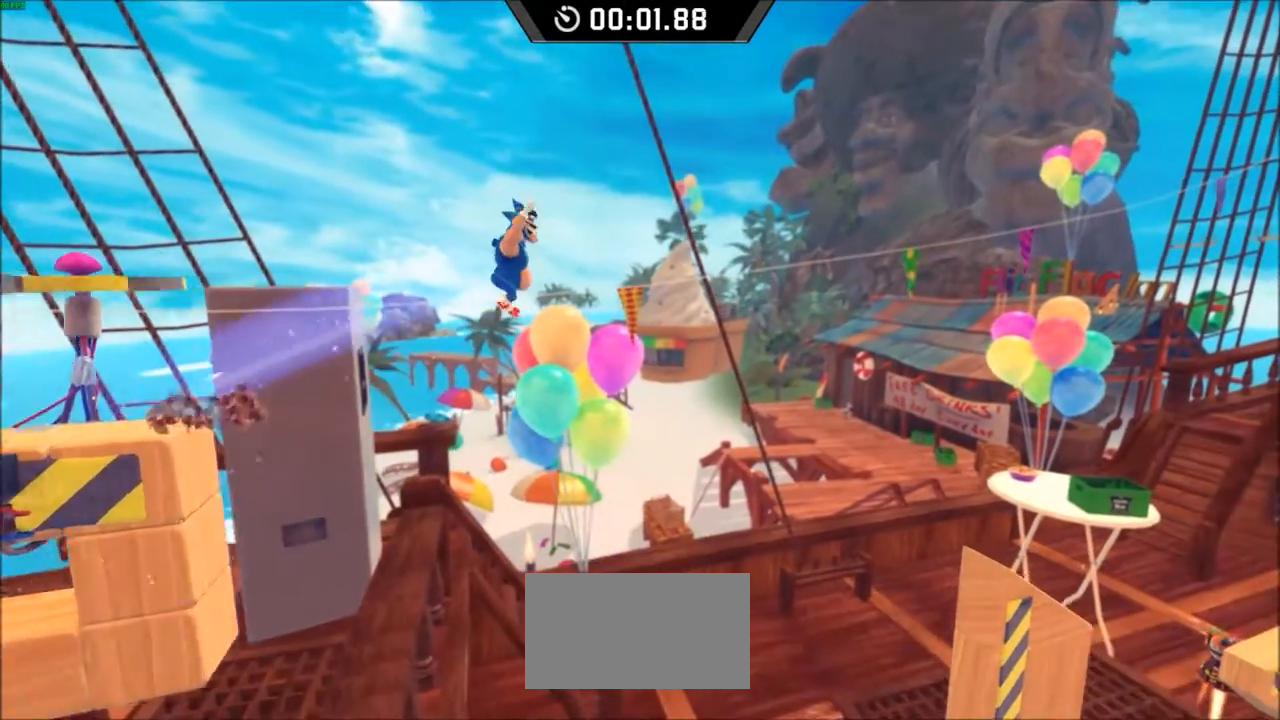
{"keys": ["down", "right"], "events": [[117, "down", "down"]]}
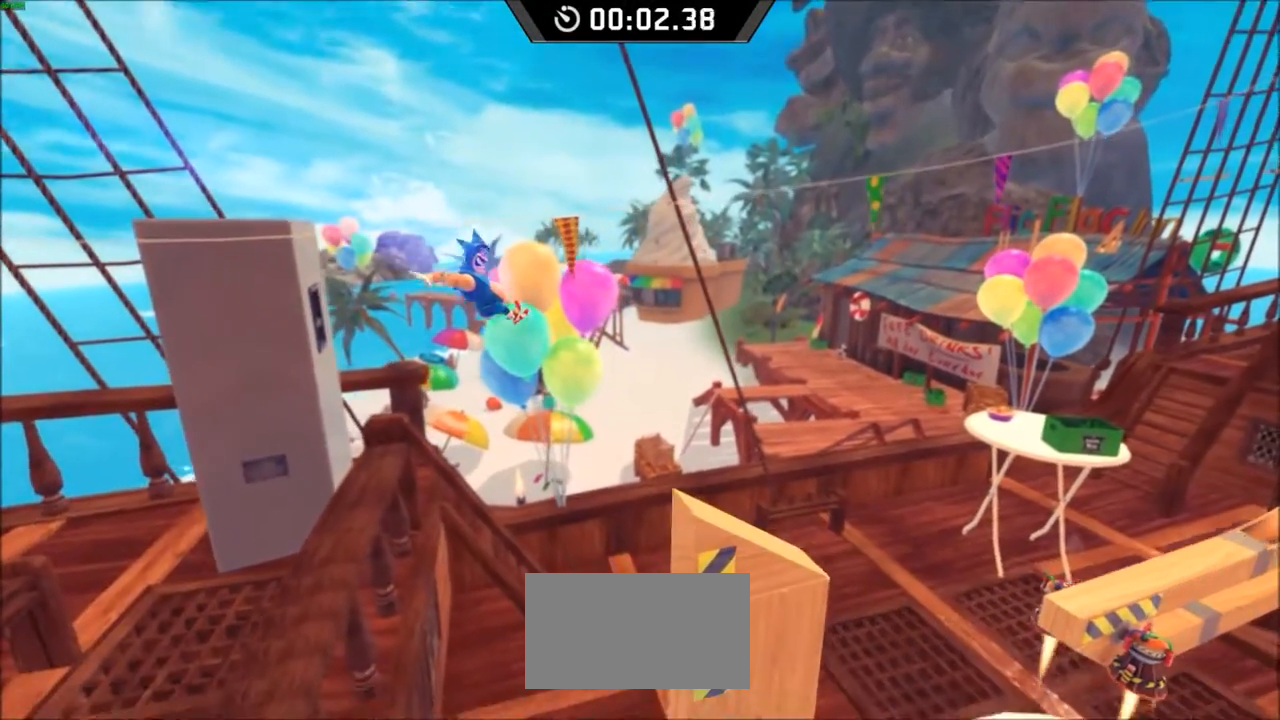
{"keys": ["down", "right", "space"], "events": [[467, "space", "down"]]}
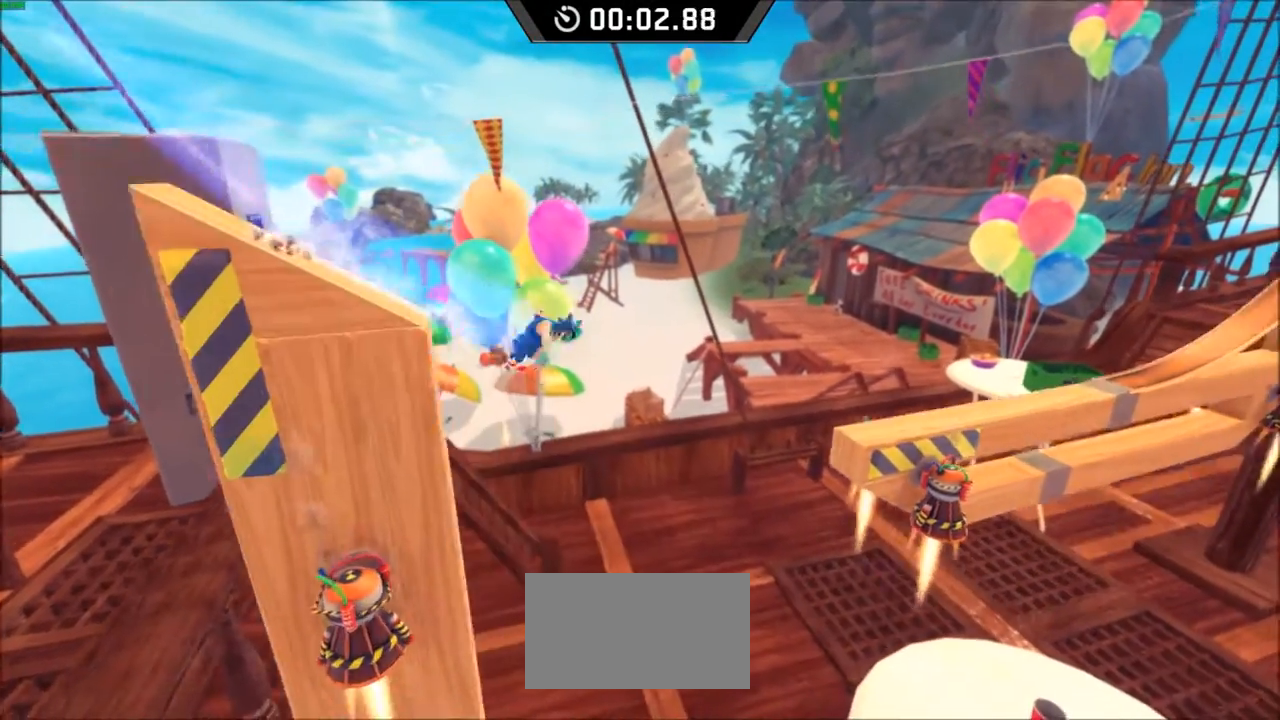
{"keys": ["right"], "events": [[100, "down", "up"], [300, "space", "up"]]}
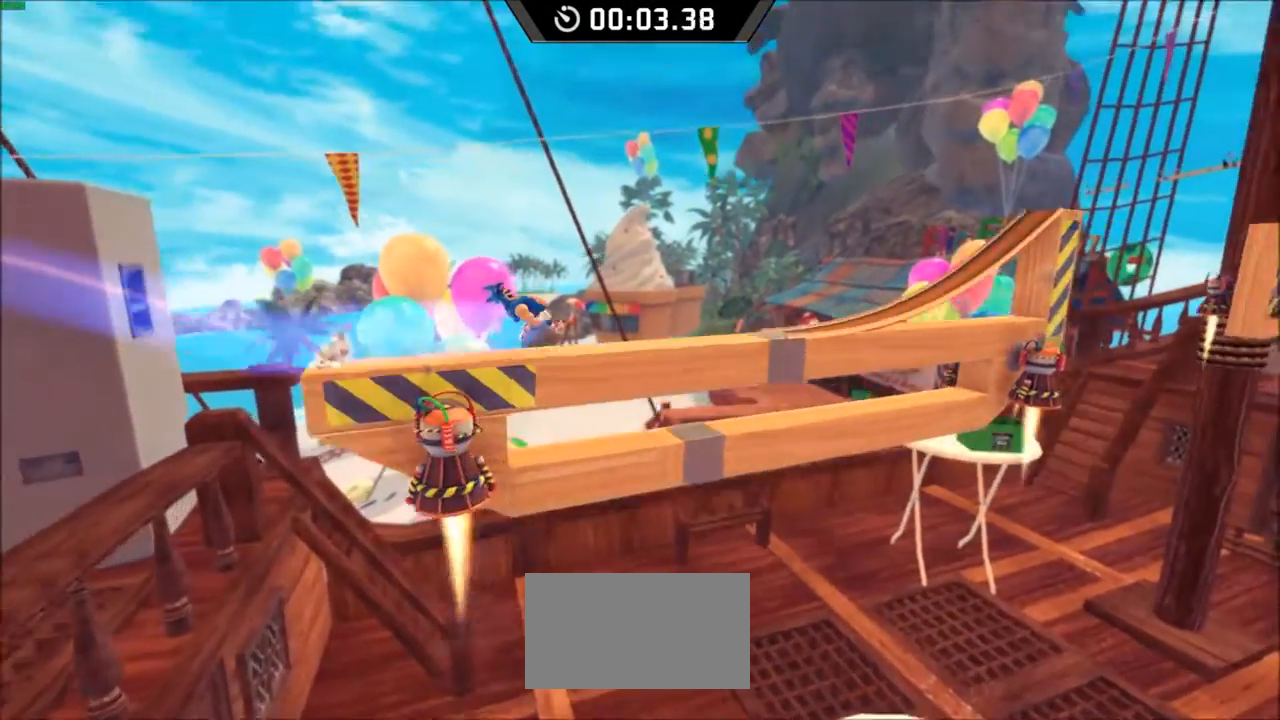
{"keys": ["right"], "events": []}
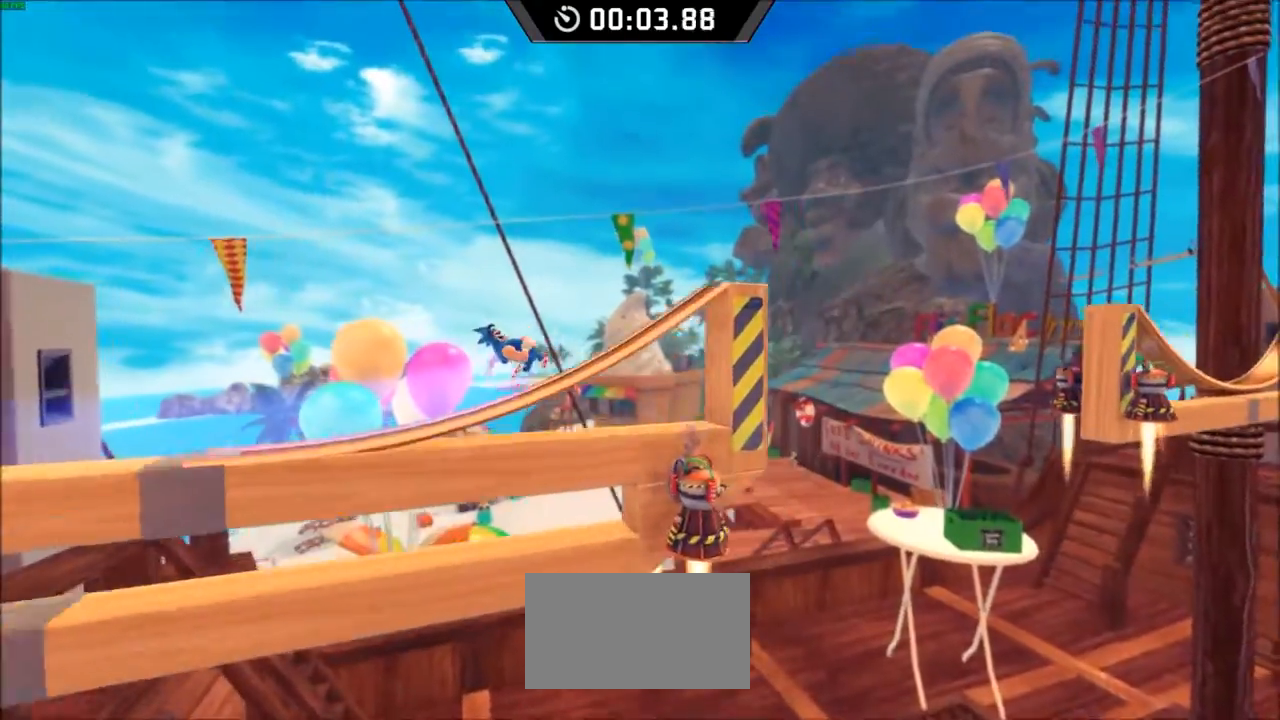
{"keys": ["right"], "events": [[167, "space", "down"], [200, "space", "up"]]}
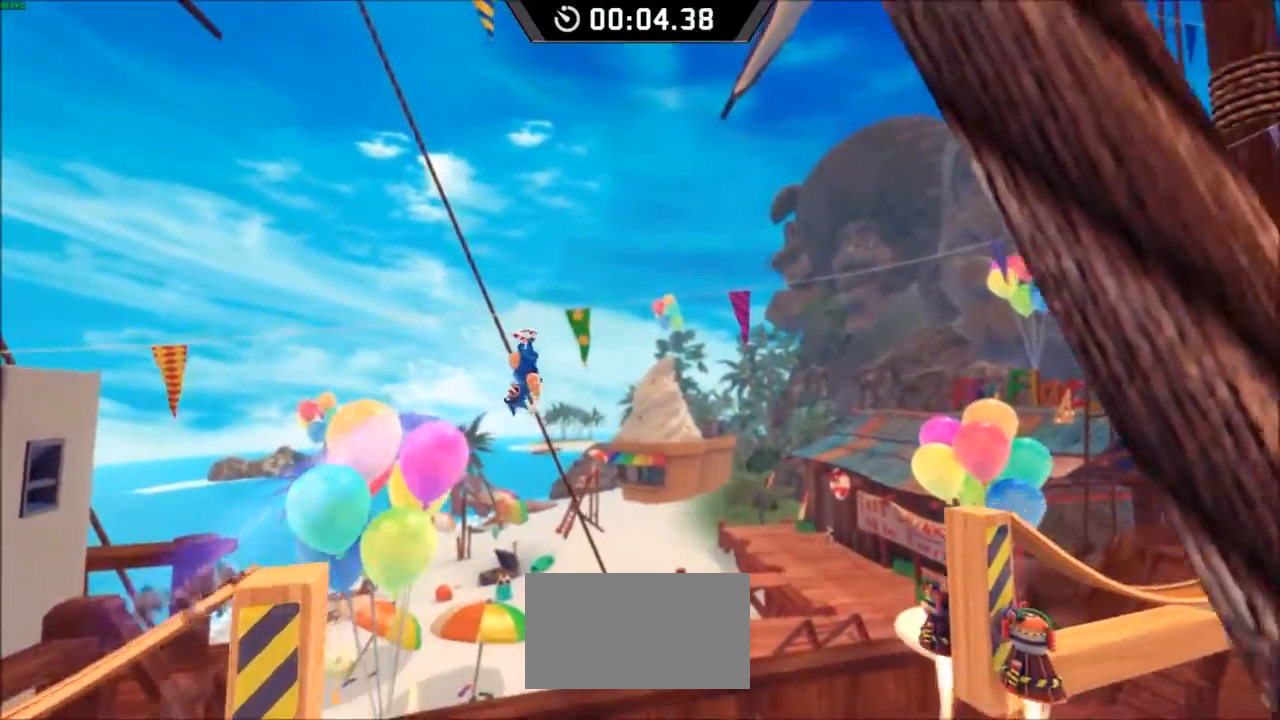
{"keys": ["down", "right"], "events": [[33, "down", "down"]]}
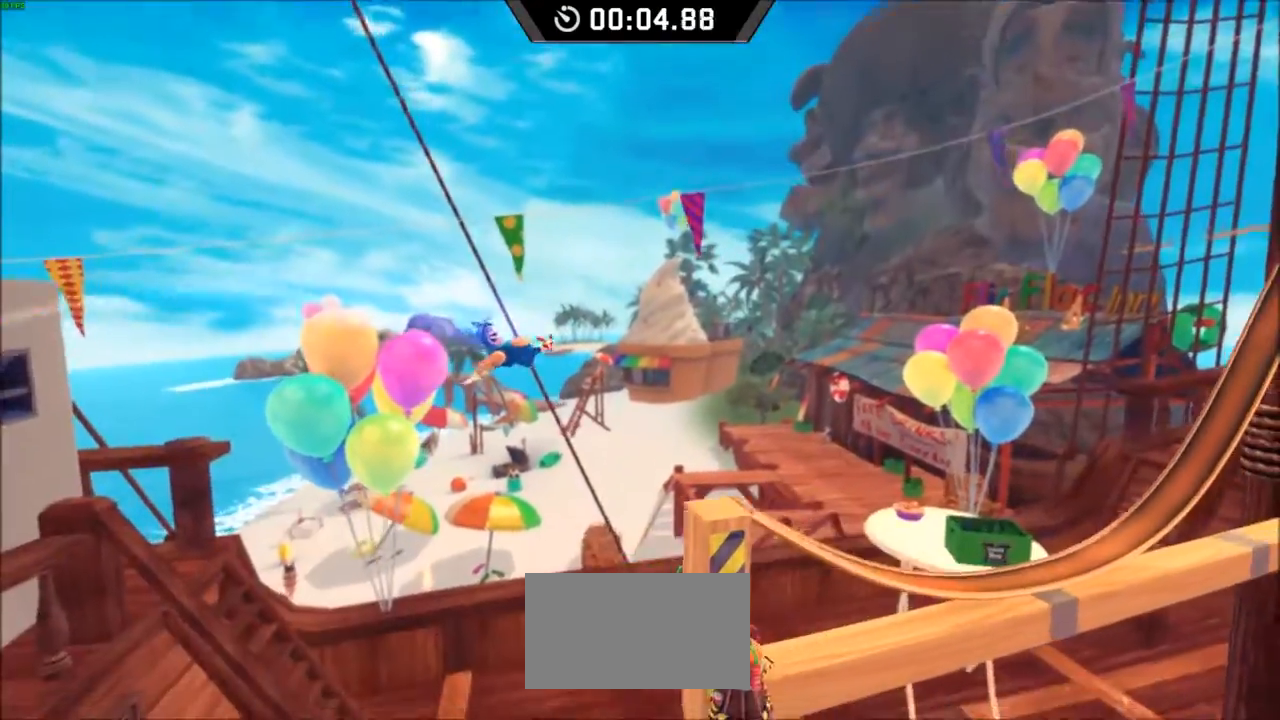
{"keys": ["down", "right"], "events": []}
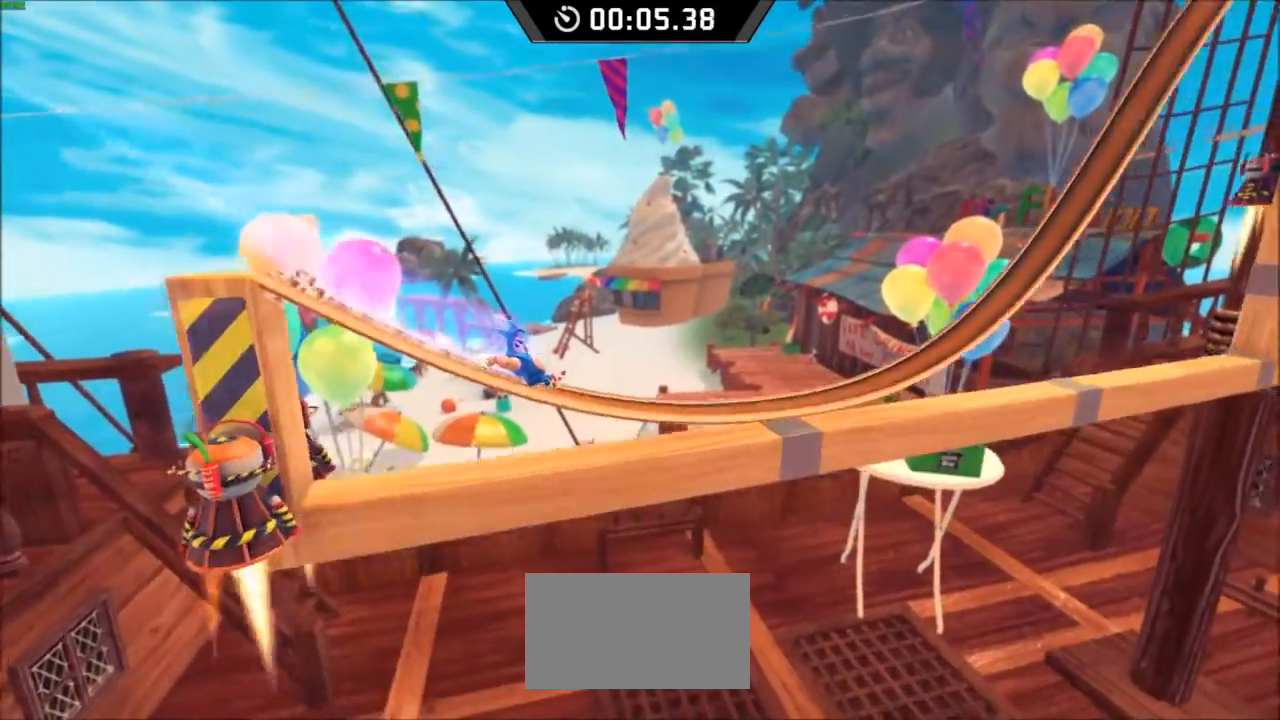
{"keys": ["right", "space"], "events": [[433, "space", "down"], [467, "down", "up"], [467, "space", "up"], [500, "space", "down"]]}
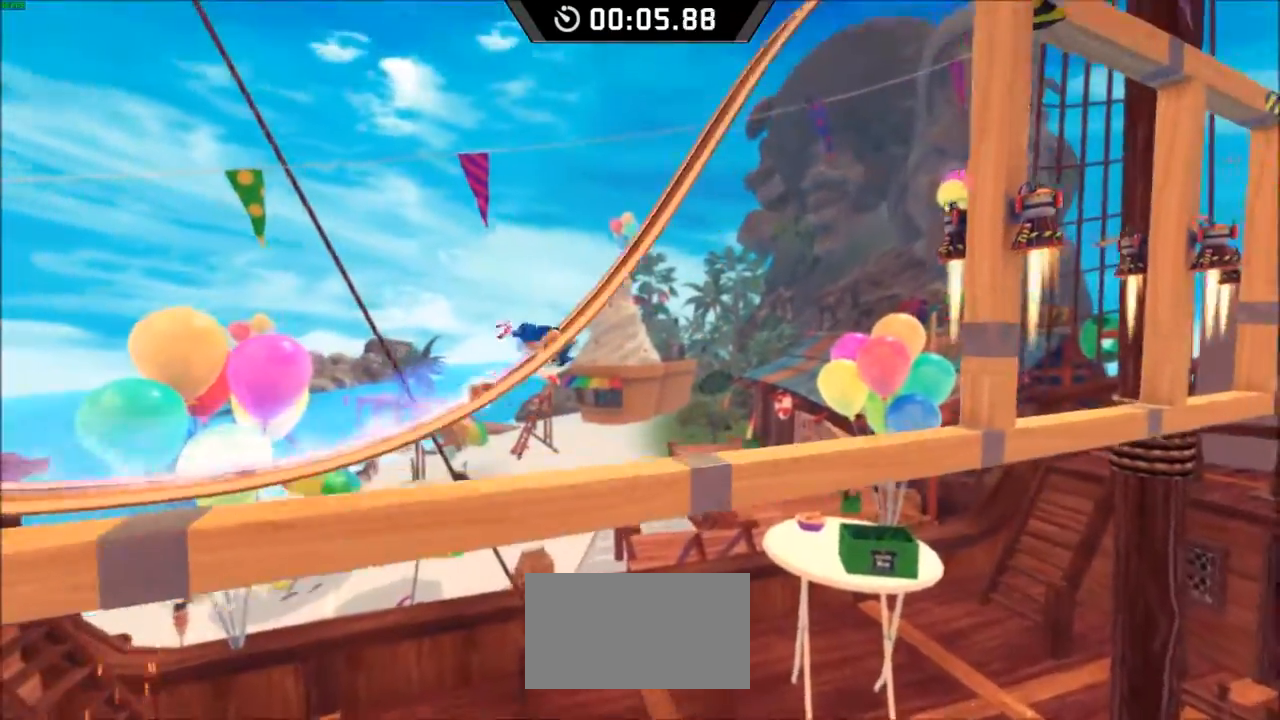
{"keys": ["right"], "events": [[83, "space", "up"]]}
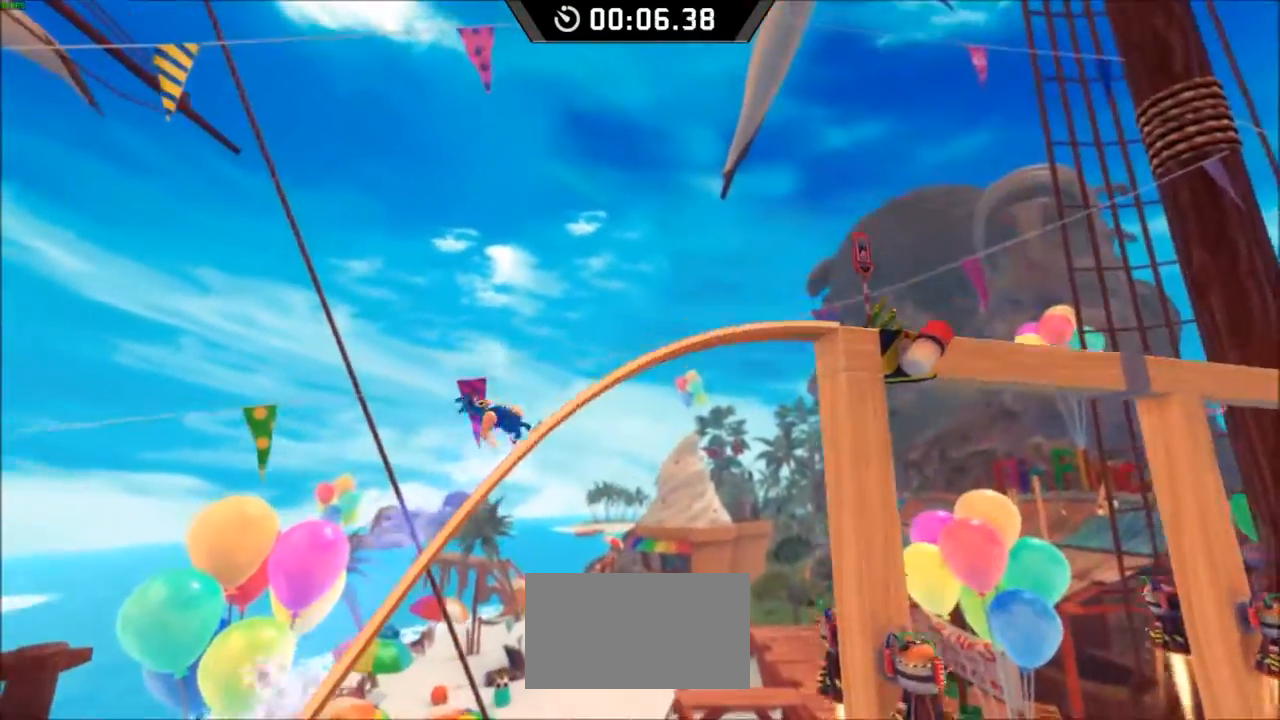
{"keys": ["right"], "events": []}
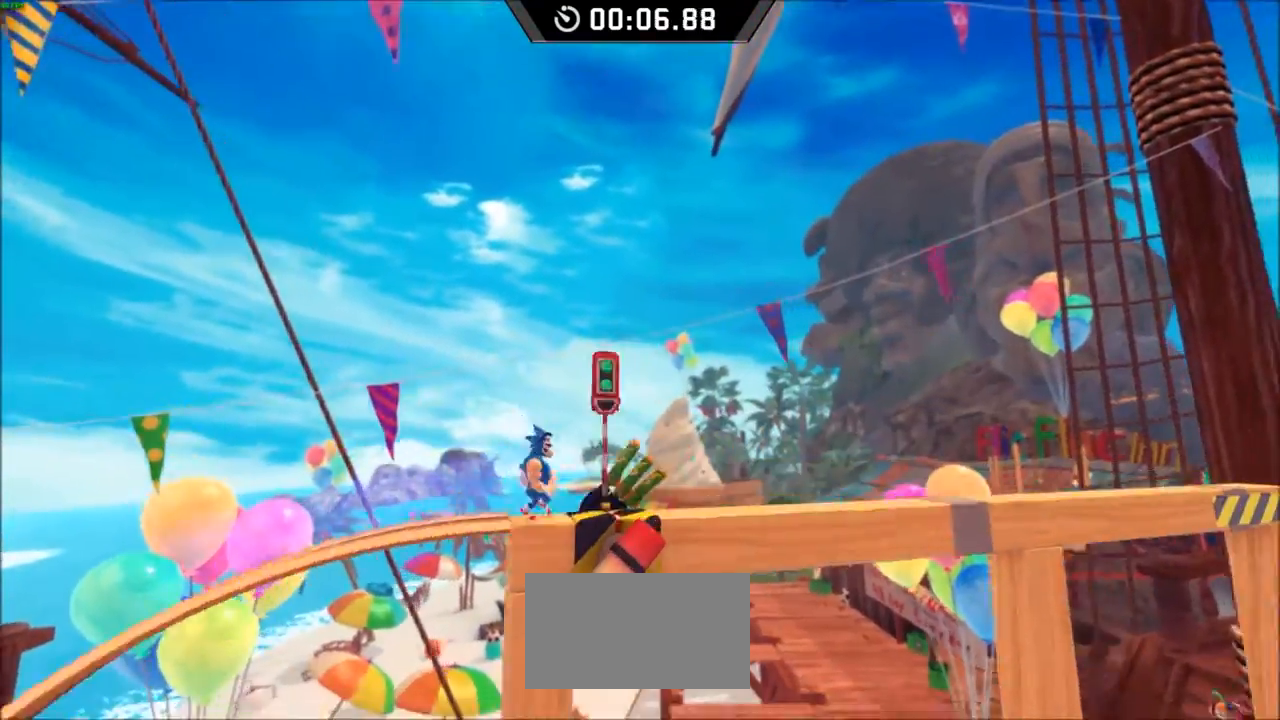
{"keys": ["right"], "events": []}
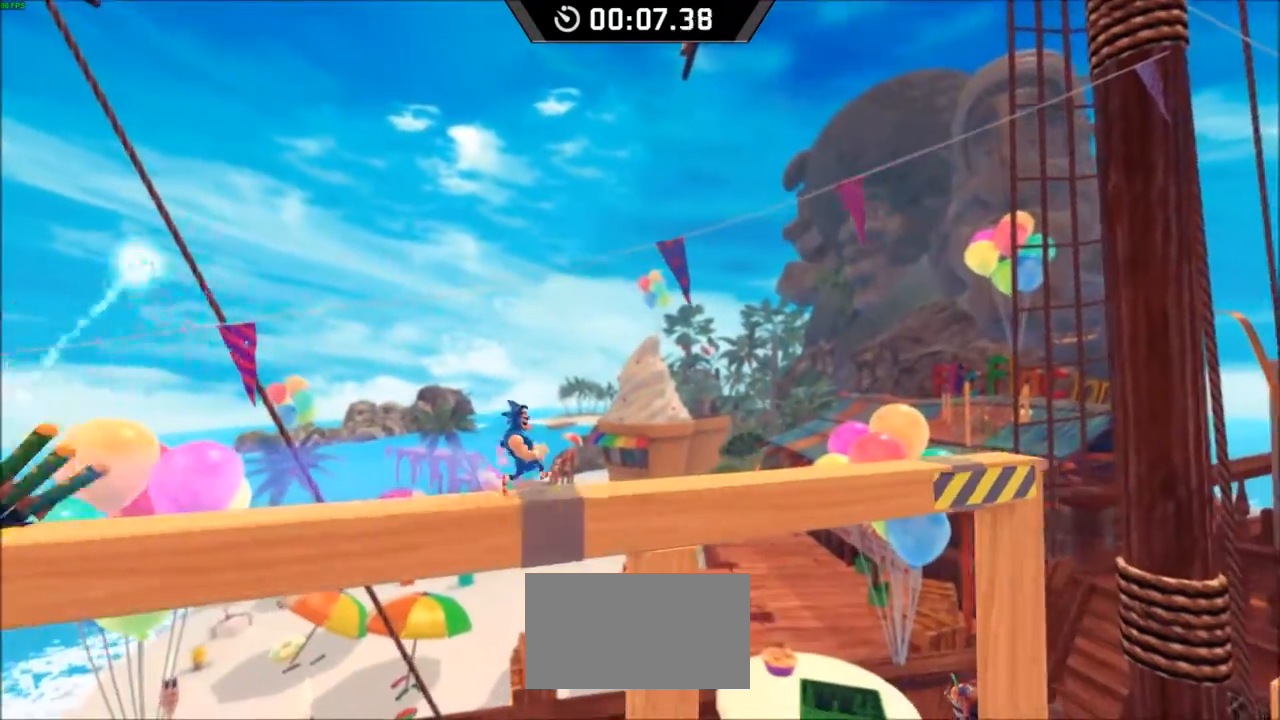
{"keys": ["right", "space"], "events": [[500, "space", "down"]]}
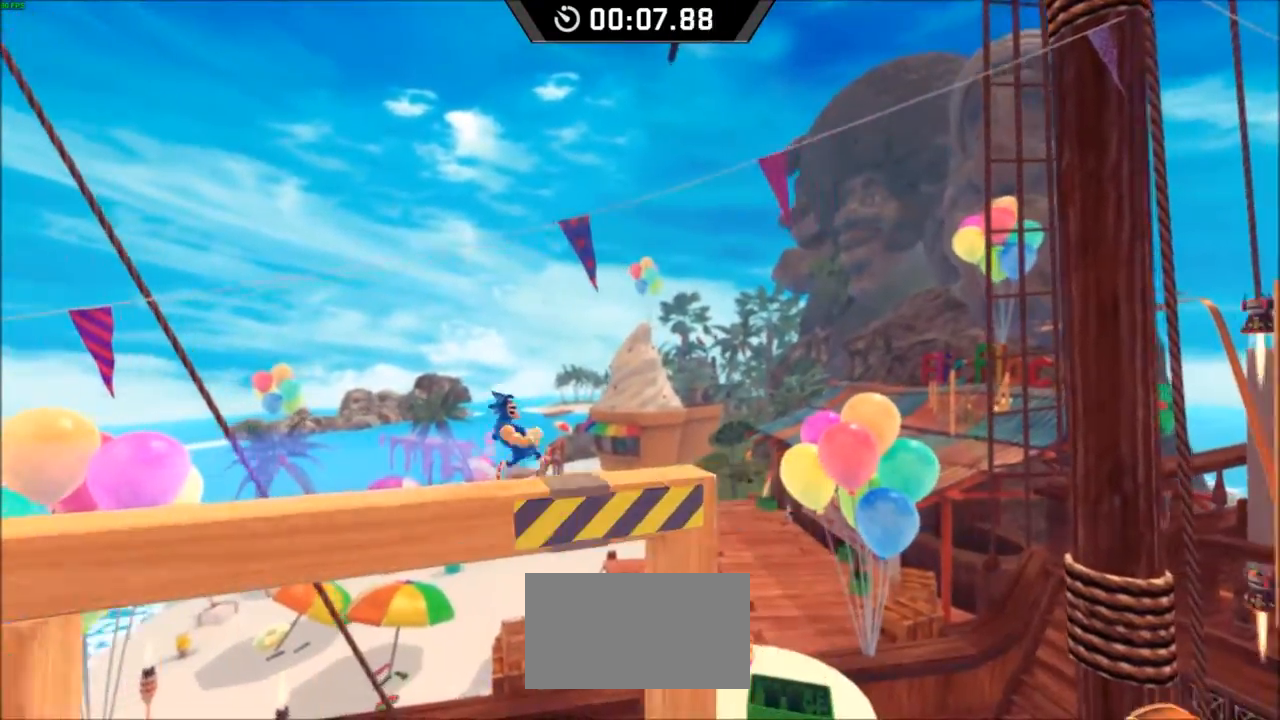
{"keys": ["right", "space"], "events": []}
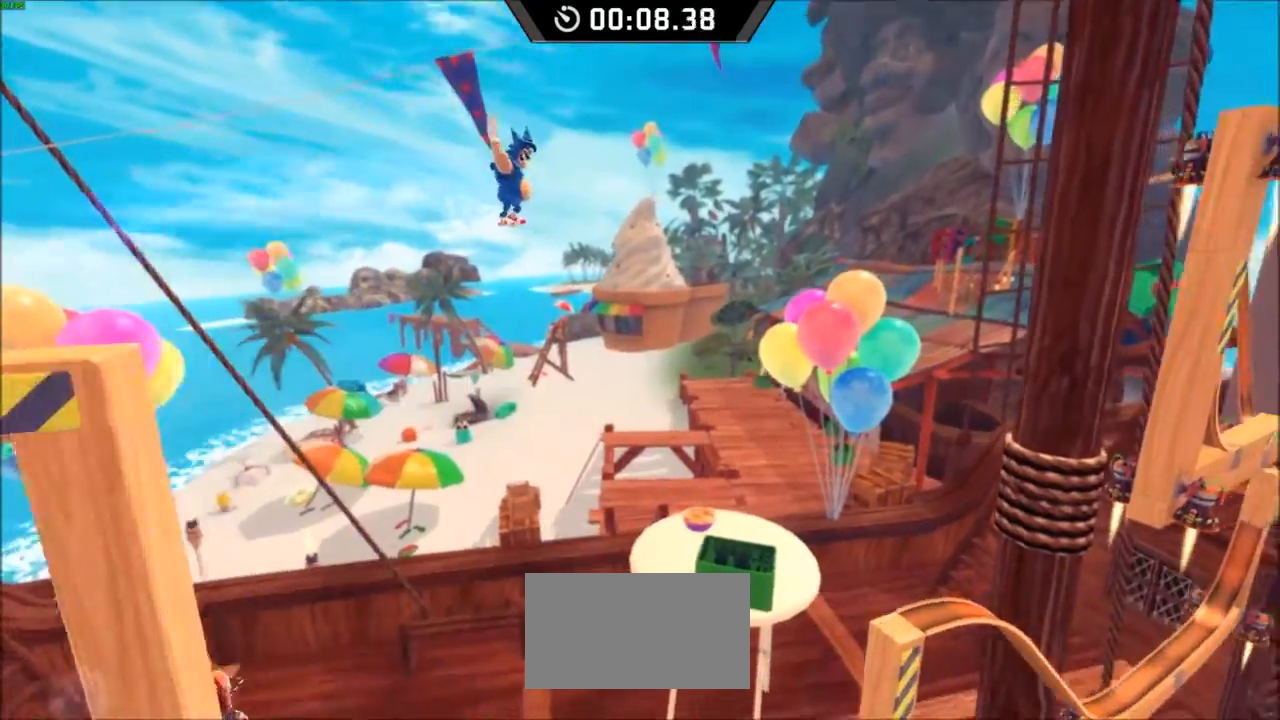
{"keys": ["down", "right", "space"], "events": [[150, "down", "down"]]}
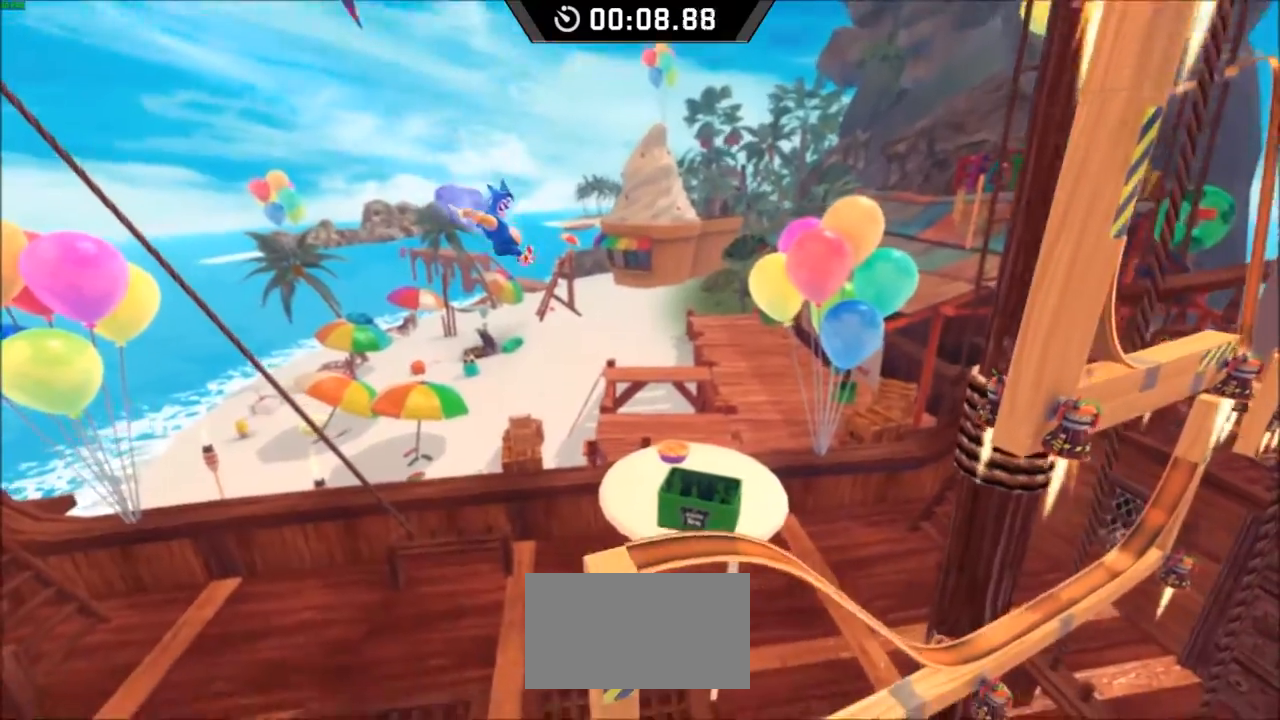
{"keys": ["down", "right"], "events": [[83, "space", "up"]]}
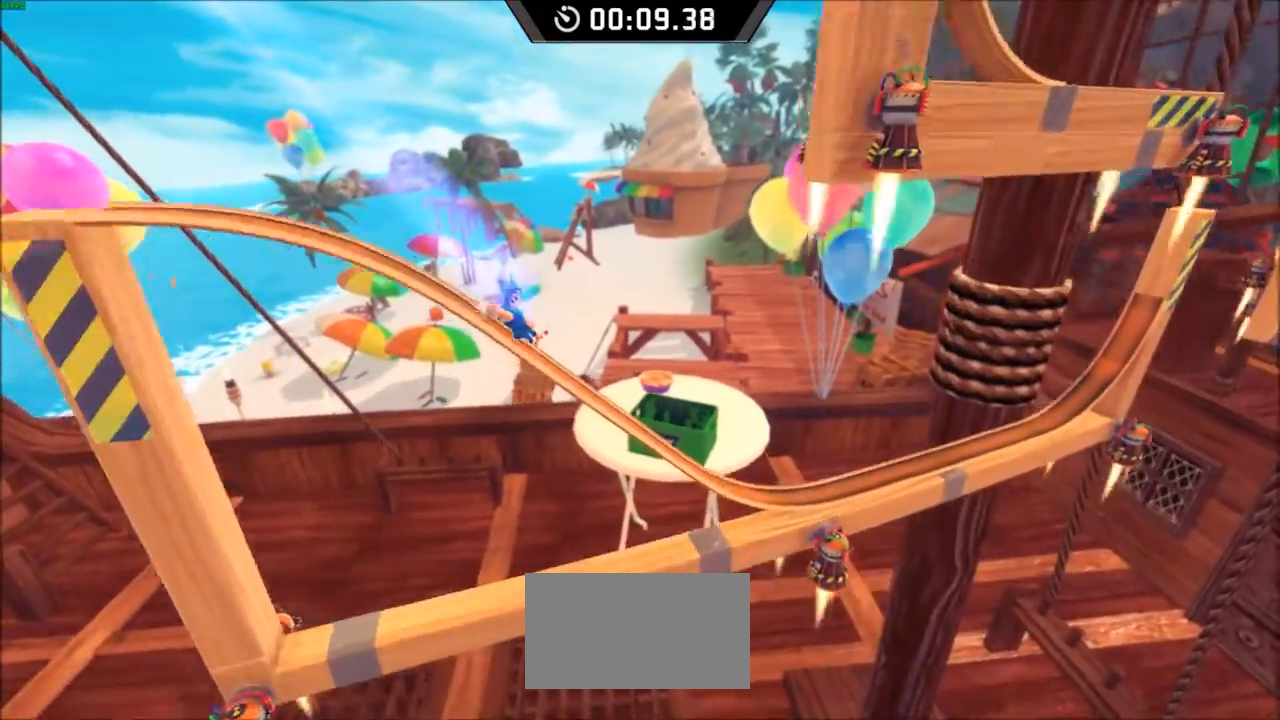
{"keys": ["down", "right", "space"], "events": [[317, "space", "down"]]}
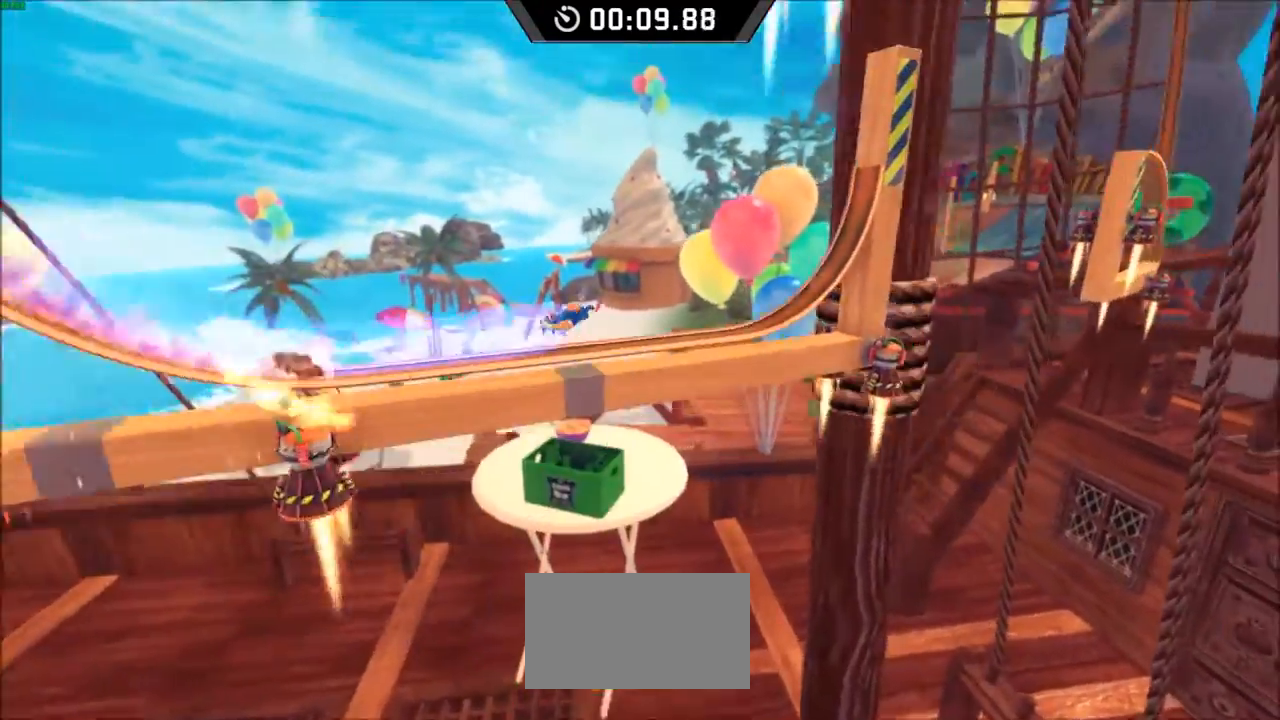
{"keys": ["left", "space"], "events": [[183, "space", "up"], [317, "left", "down"], [317, "right", "up"], [333, "space", "down"], [350, "down", "up"]]}
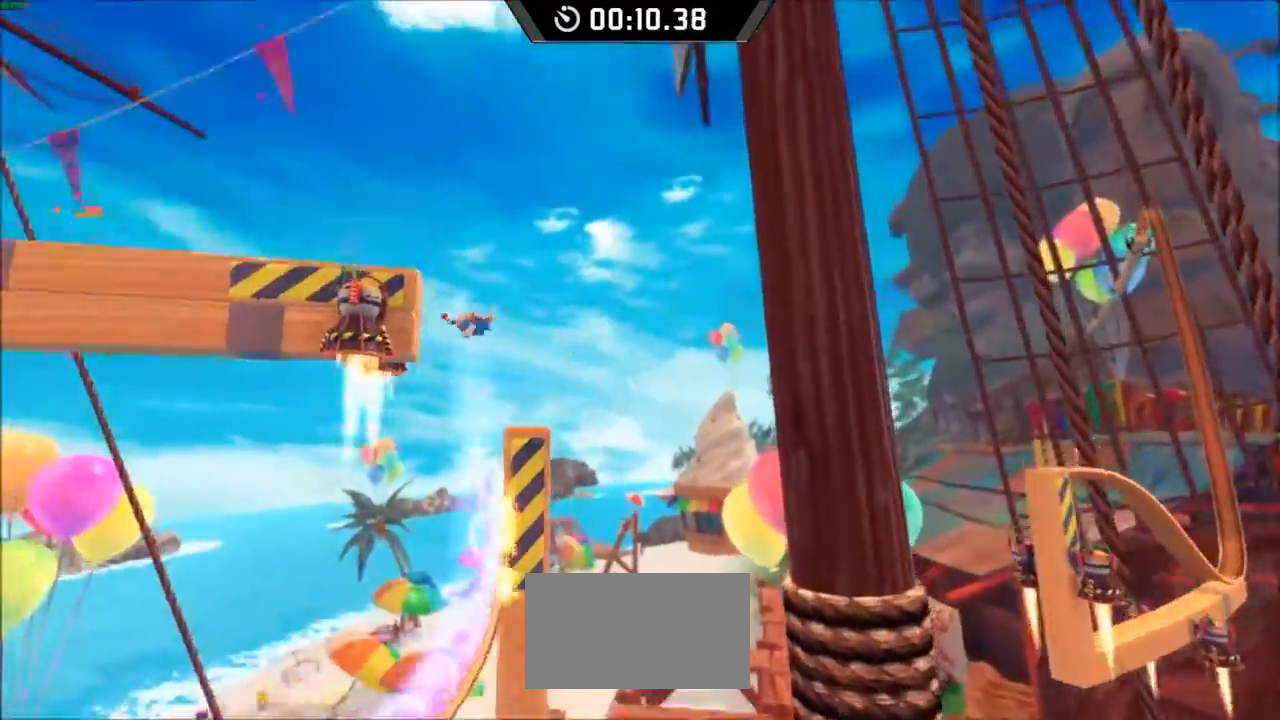
{"keys": ["left", "space"], "events": []}
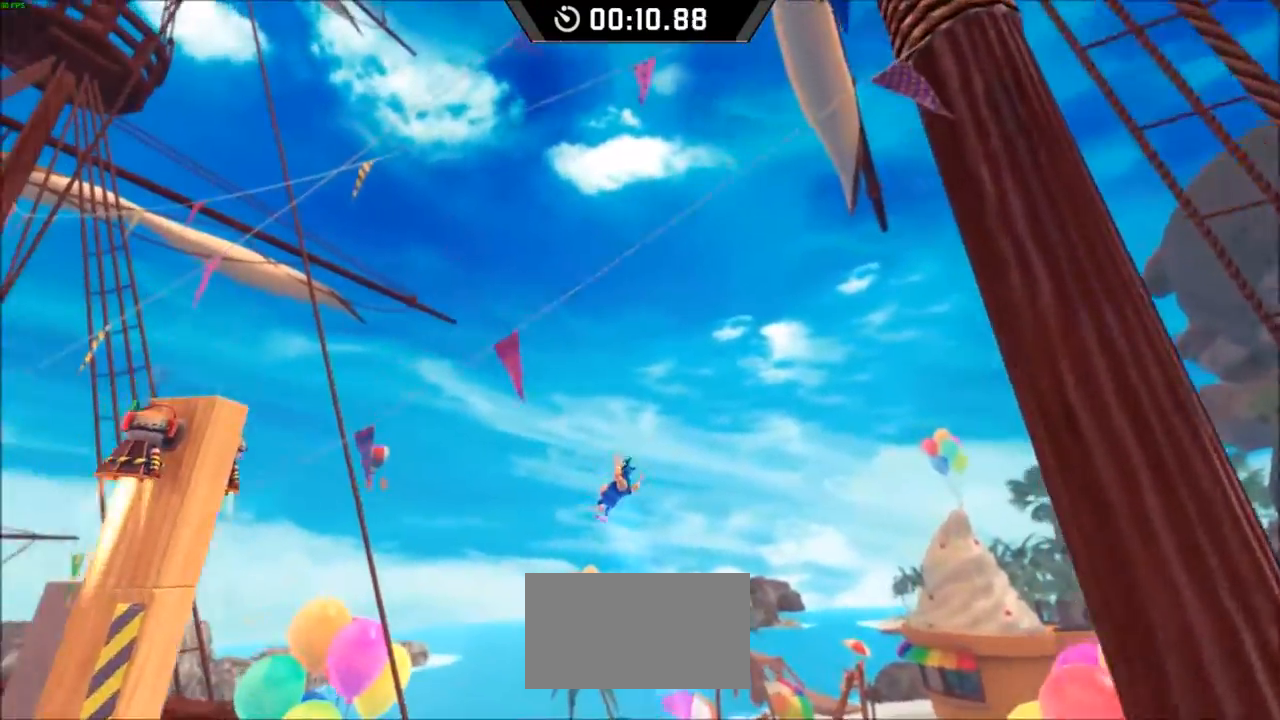
{"keys": ["left", "space"], "events": []}
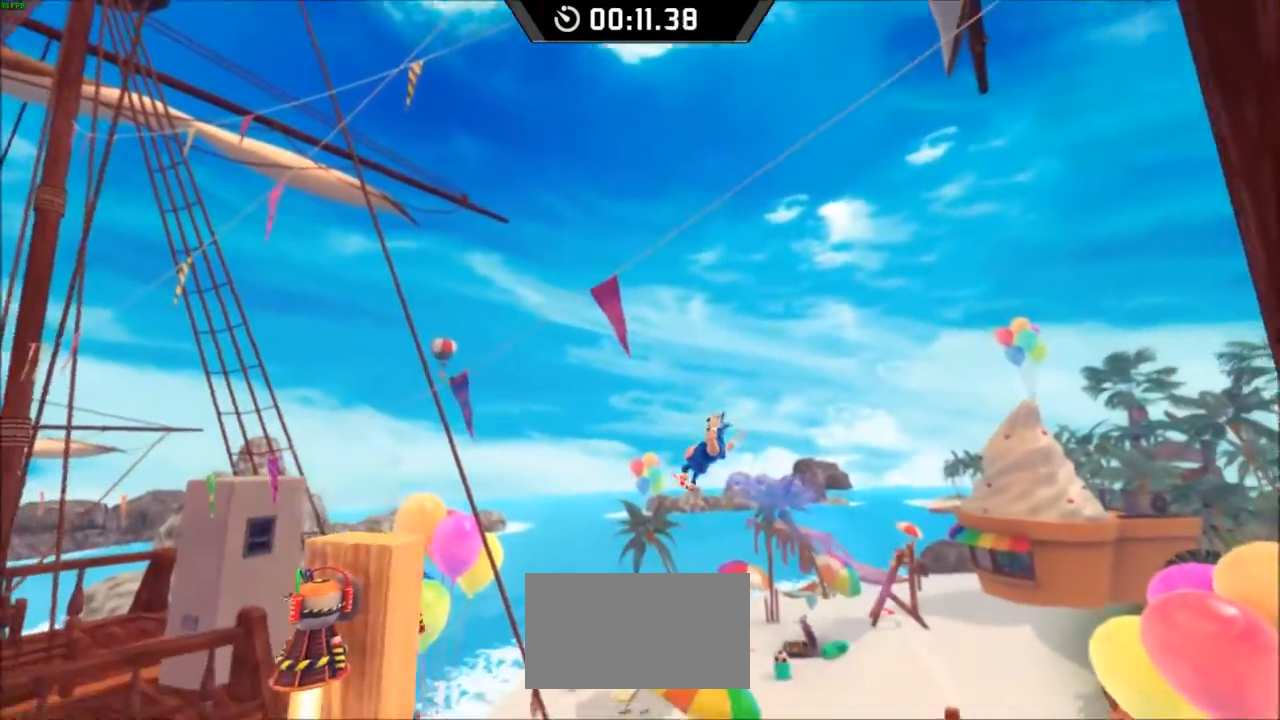
{"keys": ["down", "left"], "events": [[100, "down", "down"], [417, "space", "up"]]}
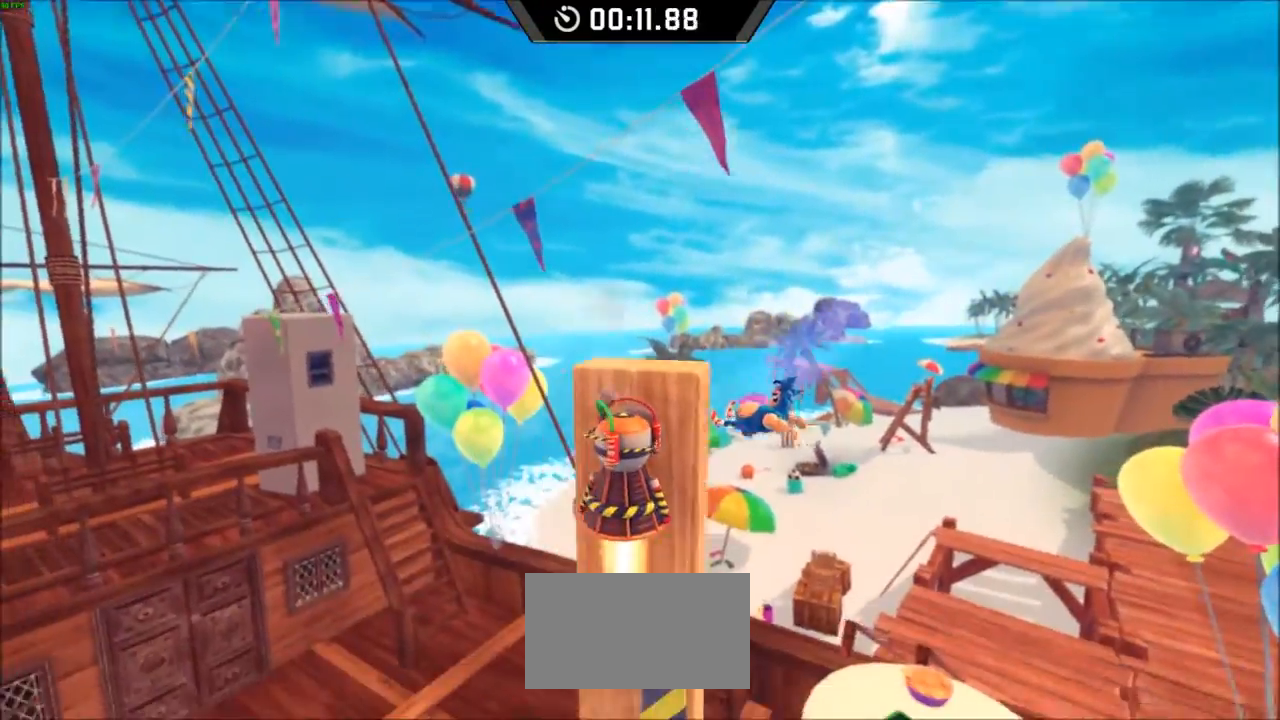
{"keys": ["down", "left"], "events": []}
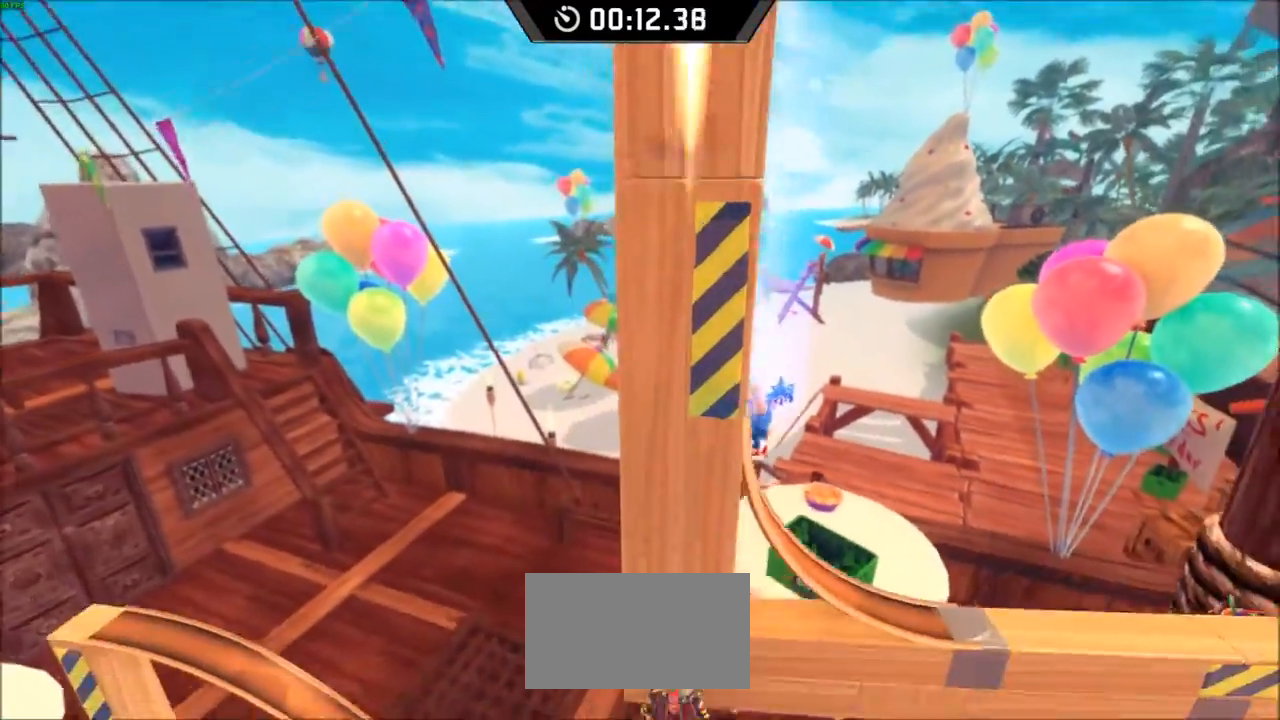
{"keys": ["right", "space"], "events": [[100, "left", "up"], [100, "right", "down"], [200, "space", "down"], [367, "down", "up"], [383, "space", "up"], [433, "space", "down"]]}
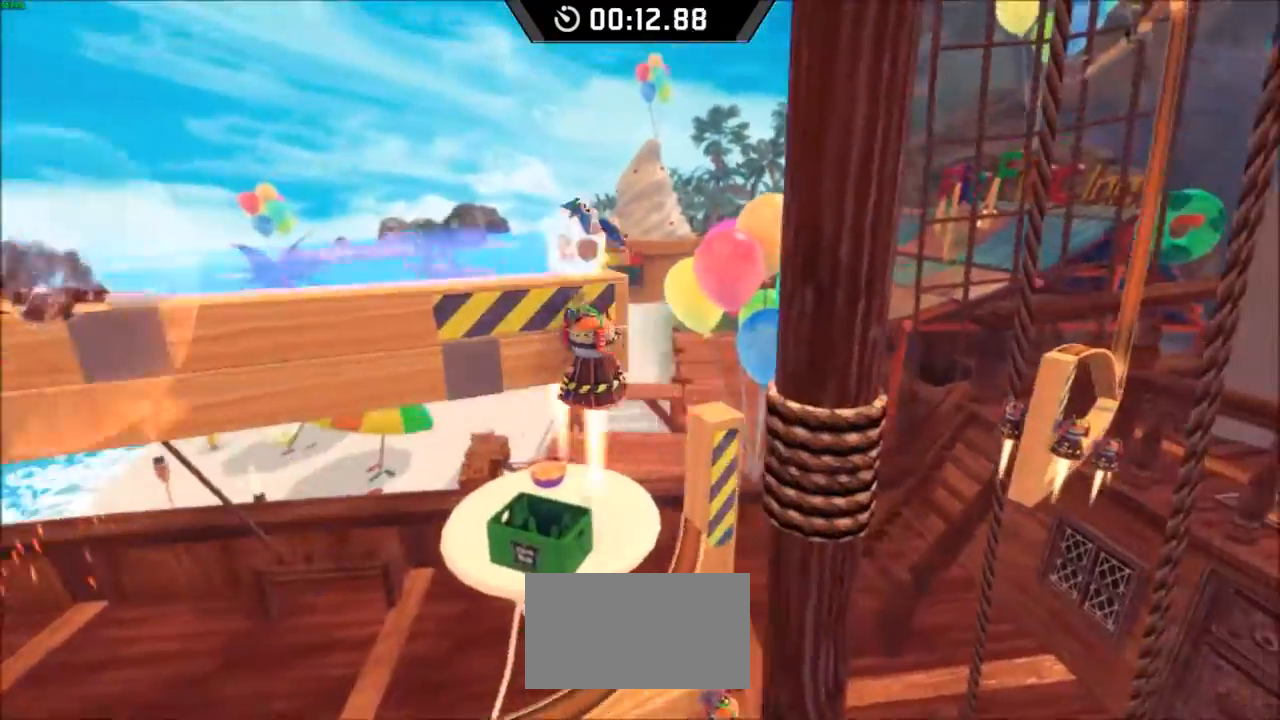
{"keys": ["down", "right"], "events": [[67, "space", "up"], [283, "down", "down"]]}
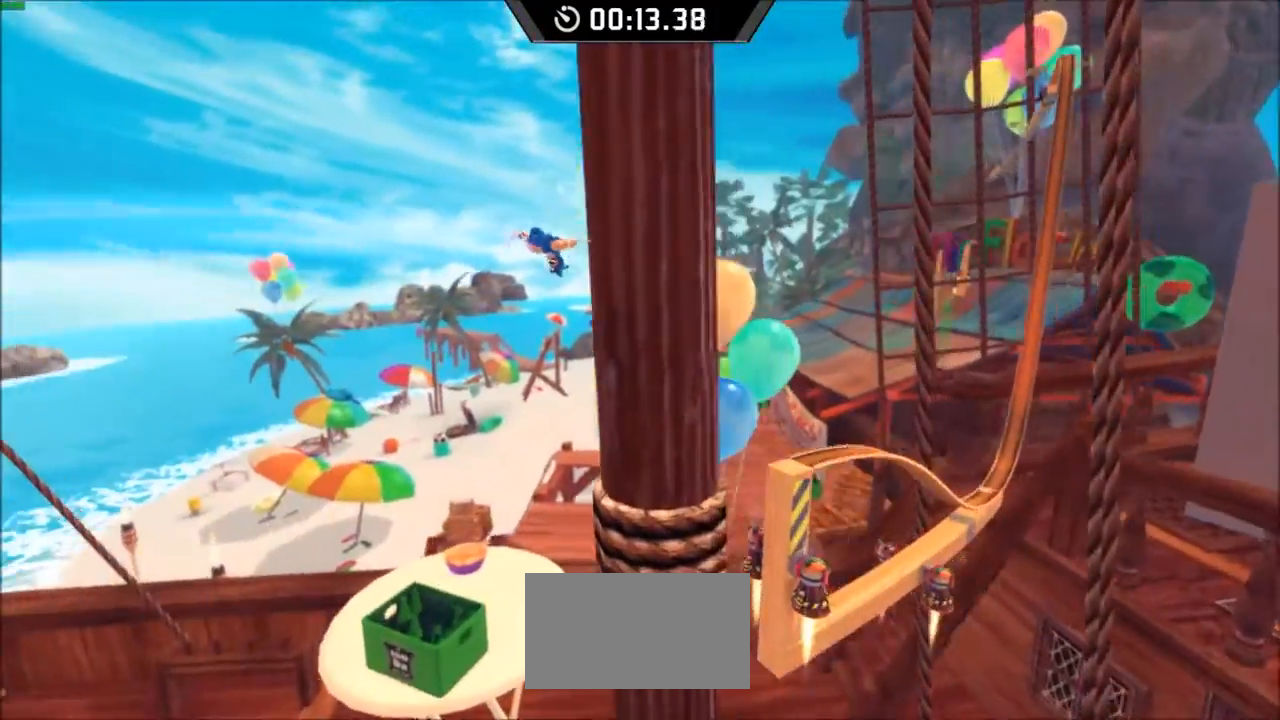
{"keys": ["down", "right"], "events": []}
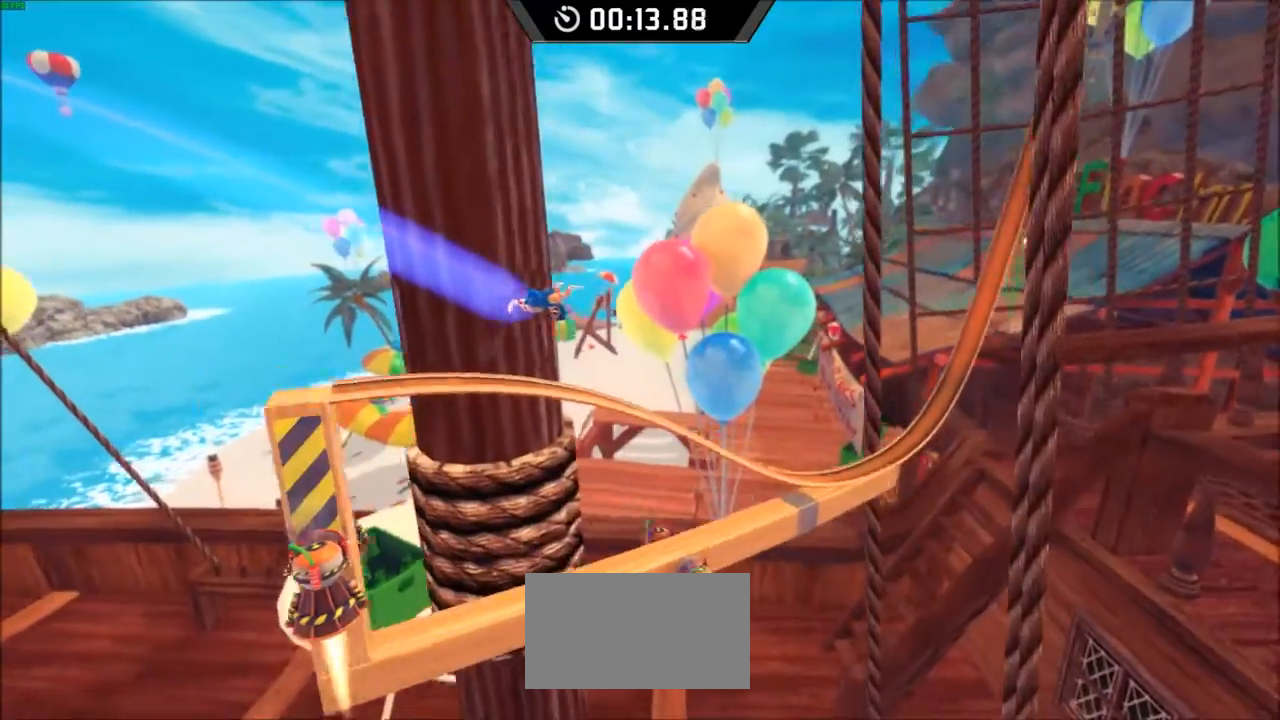
{"keys": ["down", "right"], "events": []}
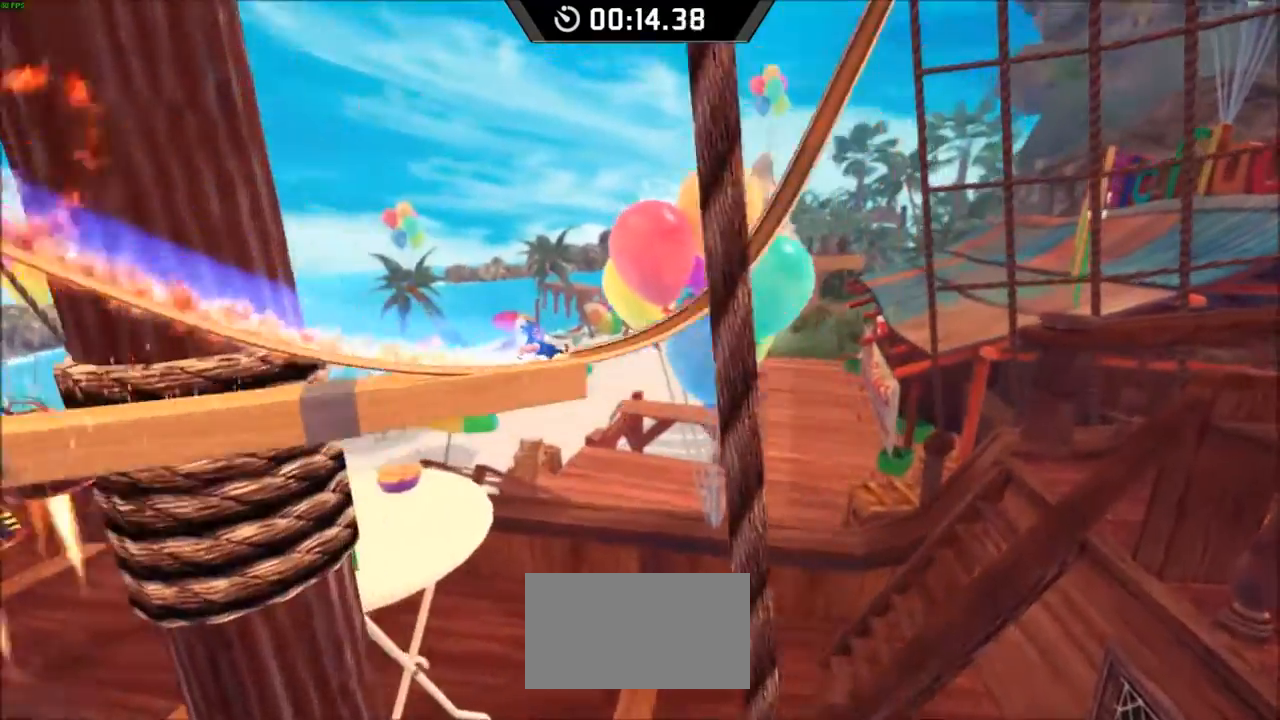
{"keys": ["right"], "events": [[100, "space", "down"], [167, "down", "up"], [167, "space", "up"], [183, "space", "down"], [250, "space", "up"]]}